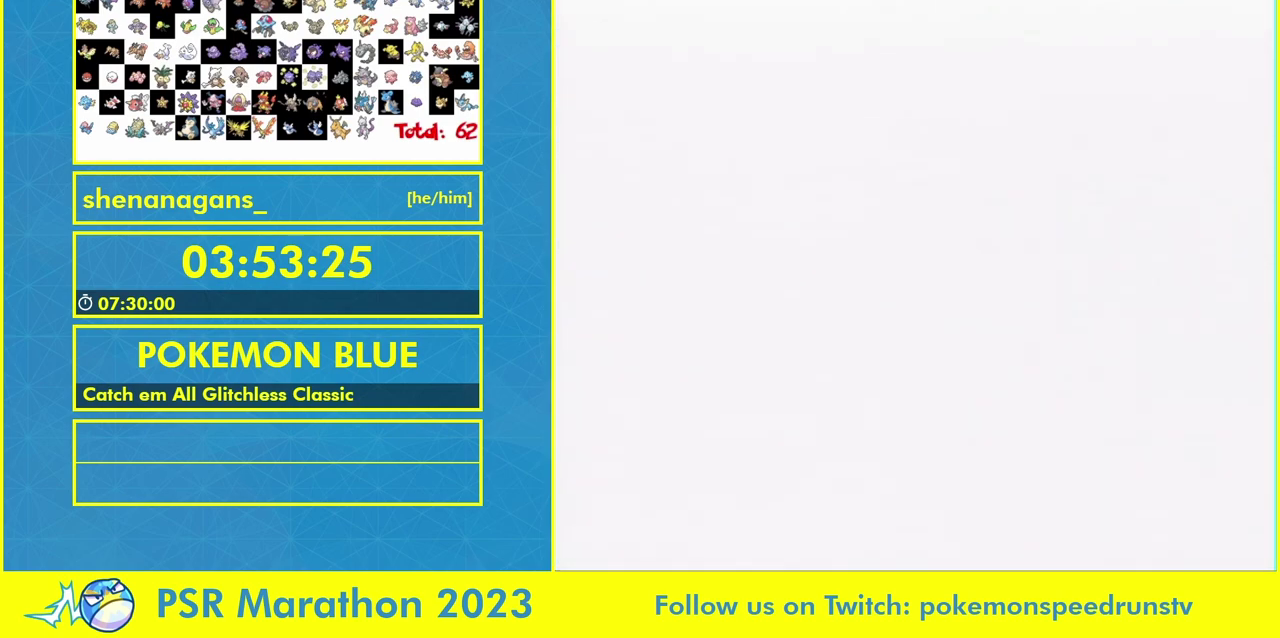
Gameplay with a controller (Nintendo layout); each line is a JSON object with the inputs held at the frame after it. "events" lists button and stick changes between this image and that frame as [ms after this image, input, new state], when the widget could be followed in between. Not read: A B DPAD_LEFT L3 R3 SELECT START.
{"buttons": [], "events": []}
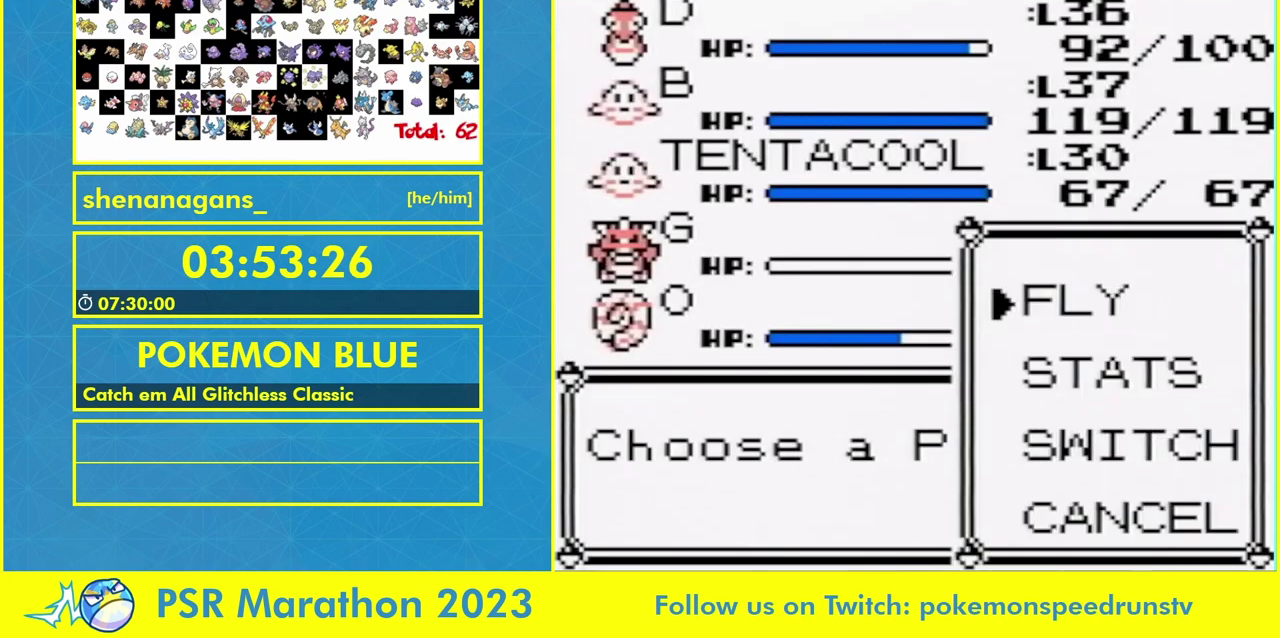
{"buttons": [], "events": [[200, "DPAD_DOWN", "down"], [300, "DPAD_DOWN", "up"], [400, "DPAD_DOWN", "down"], [467, "DPAD_DOWN", "up"]]}
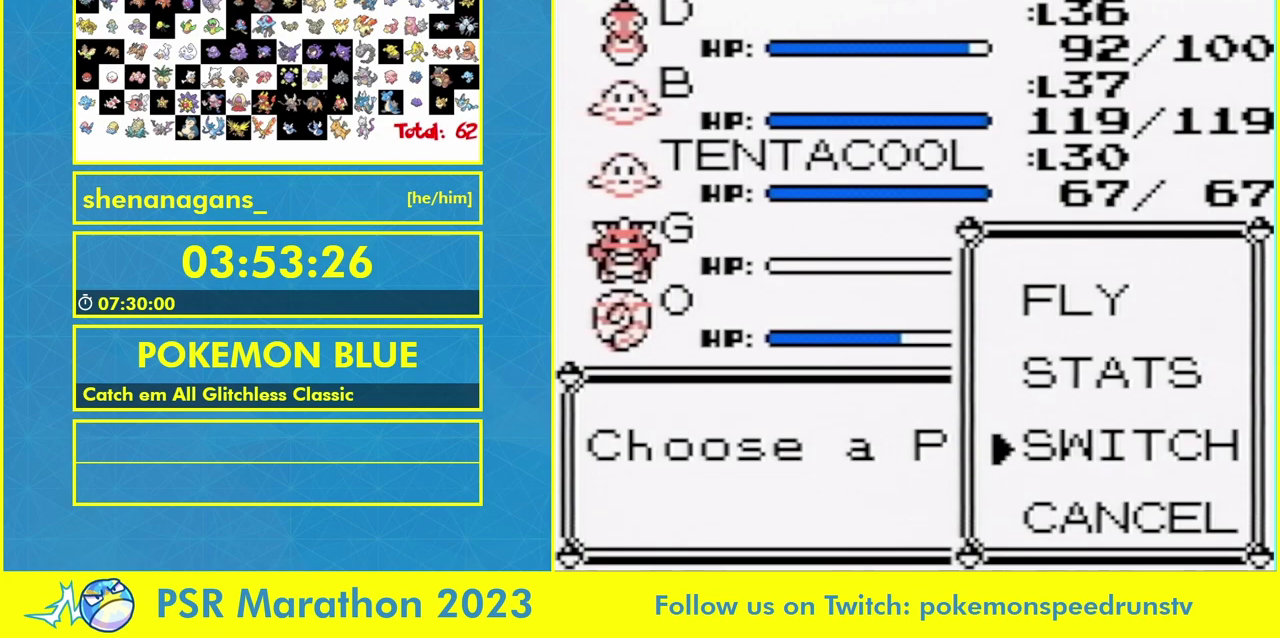
{"buttons": [], "events": [[300, "DPAD_DOWN", "down"], [367, "DPAD_DOWN", "up"]]}
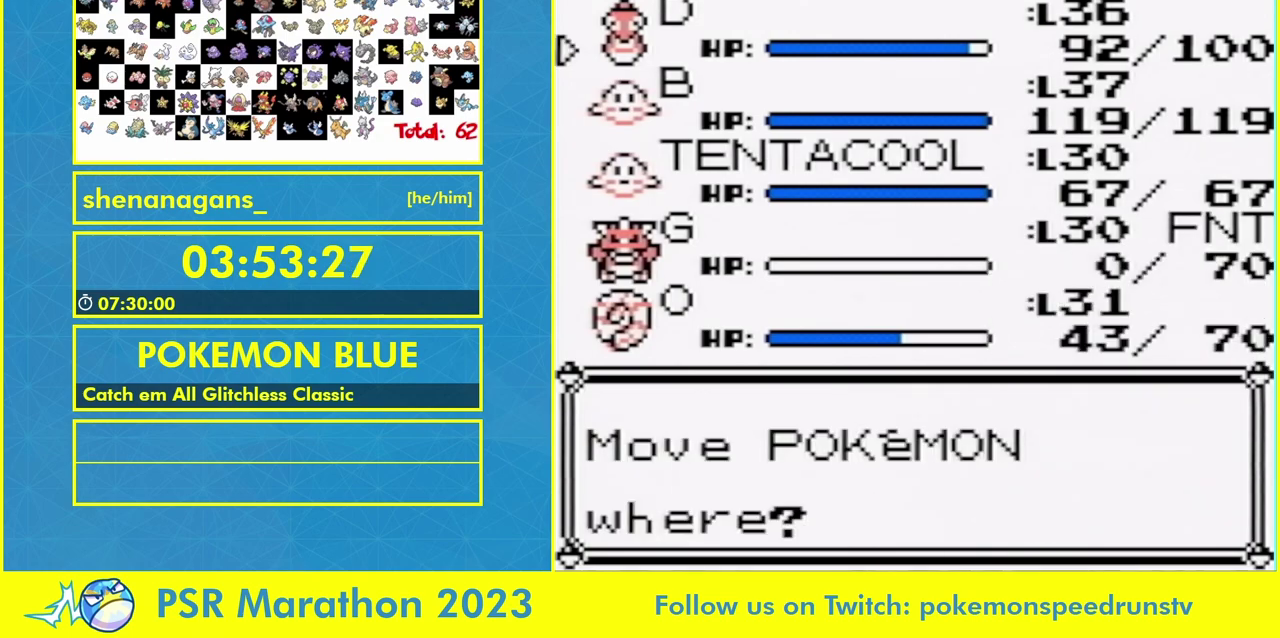
{"buttons": ["DPAD_DOWN"], "events": [[433, "DPAD_DOWN", "down"]]}
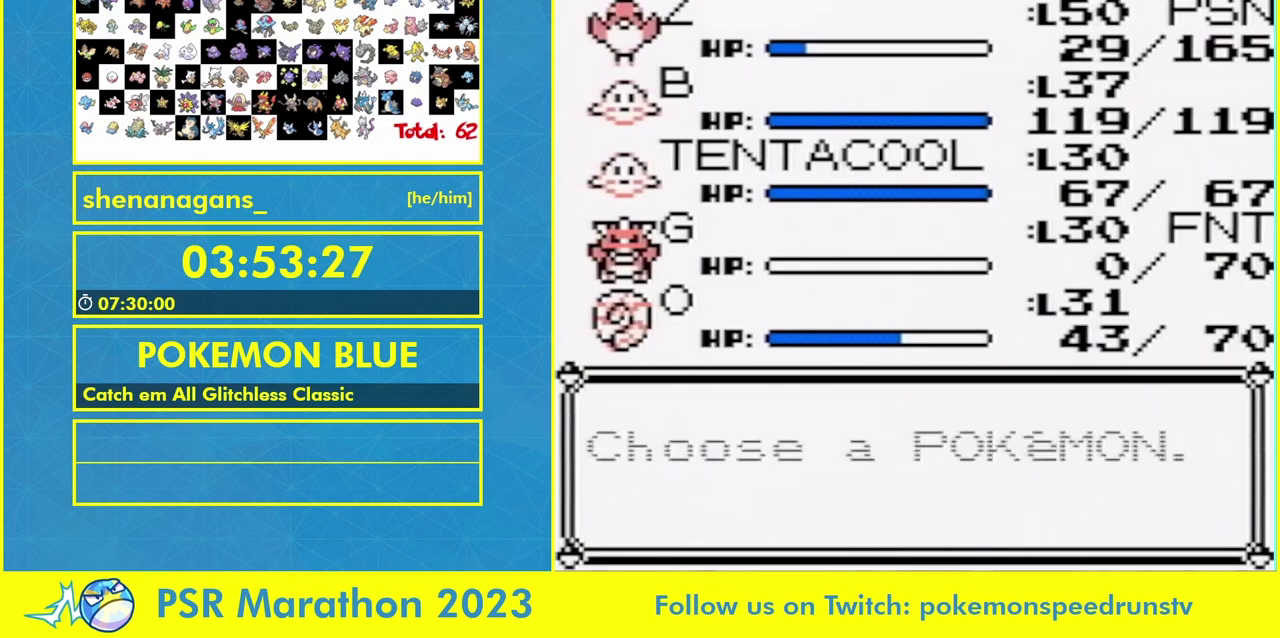
{"buttons": [], "events": [[167, "DPAD_DOWN", "up"]]}